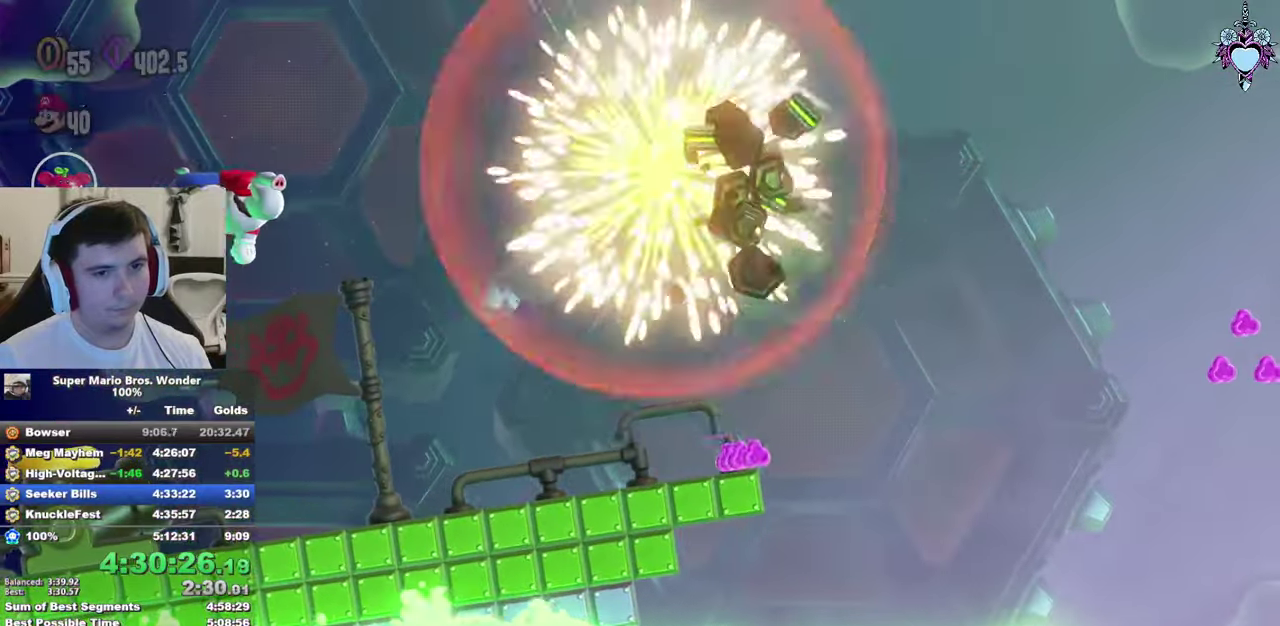
Gameplay with a controller (PlayStation layout); each line is a JSON object with the inputs held at the frame after it. "events" lists button and stick changes between this image and that frame as [ms after this image, input, new state], when the widget could be followed in between. This overlay highlights the sticks when they move; stick clicks (L3) are not distinguishable. Not read: L3 R3.
{"buttons": ["SQUARE", "L1", "DPAD_RIGHT"], "left_stick": "center", "right_stick": "center", "events": [[133, "DPAD_RIGHT", "up"], [450, "DPAD_RIGHT", "down"]]}
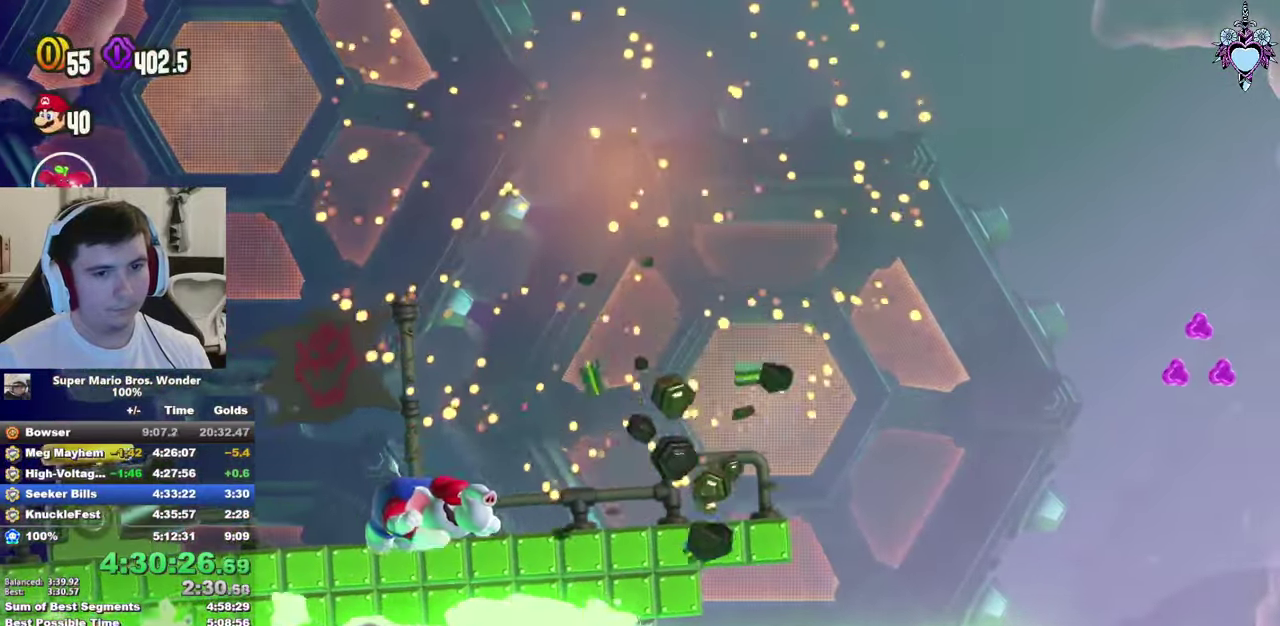
{"buttons": ["SQUARE", "L1", "DPAD_LEFT"], "left_stick": "center", "right_stick": "center", "events": [[50, "DPAD_RIGHT", "up"], [233, "DPAD_LEFT", "down"], [333, "CROSS", "down"], [500, "CROSS", "up"]]}
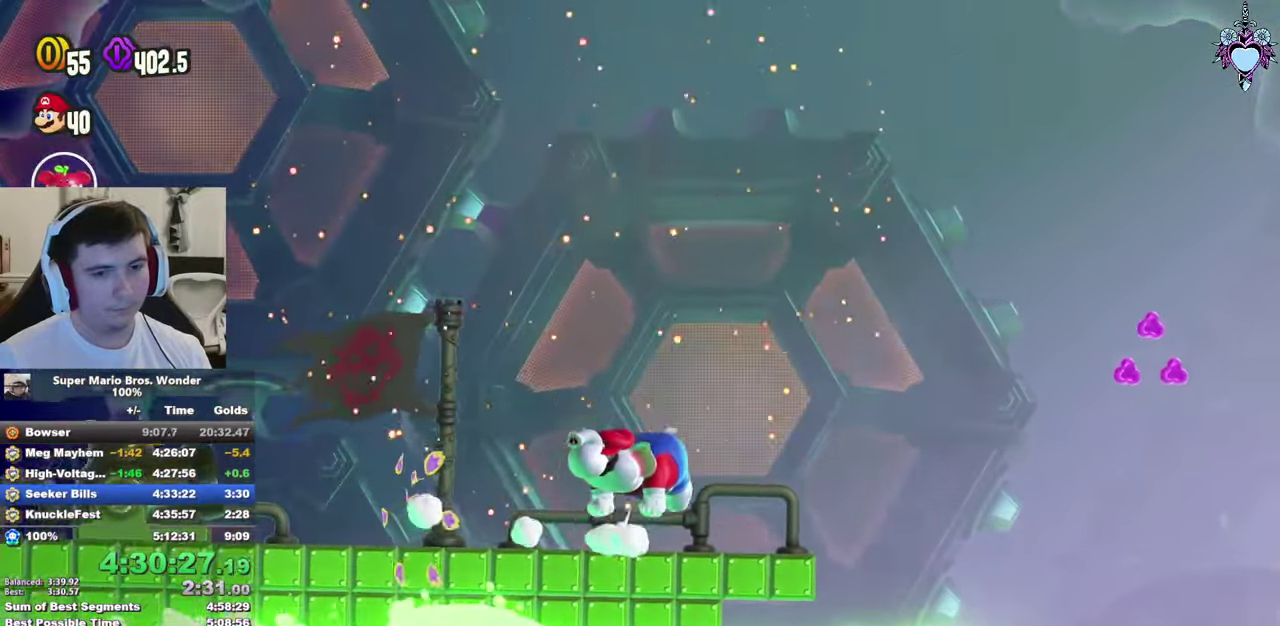
{"buttons": ["CROSS", "SQUARE", "L1"], "left_stick": "center", "right_stick": "center", "events": [[117, "DPAD_LEFT", "up"], [283, "DPAD_RIGHT", "down"], [367, "DPAD_RIGHT", "up"], [500, "CROSS", "down"]]}
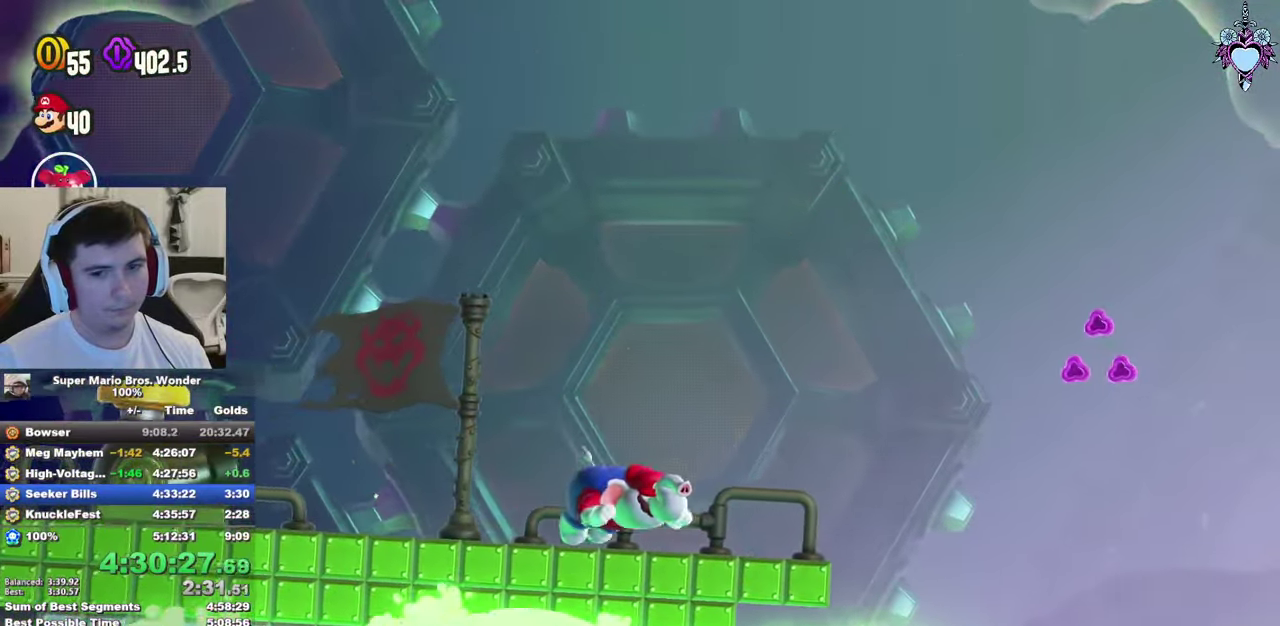
{"buttons": ["SQUARE", "L1"], "left_stick": "center", "right_stick": "center", "events": [[83, "CROSS", "up"]]}
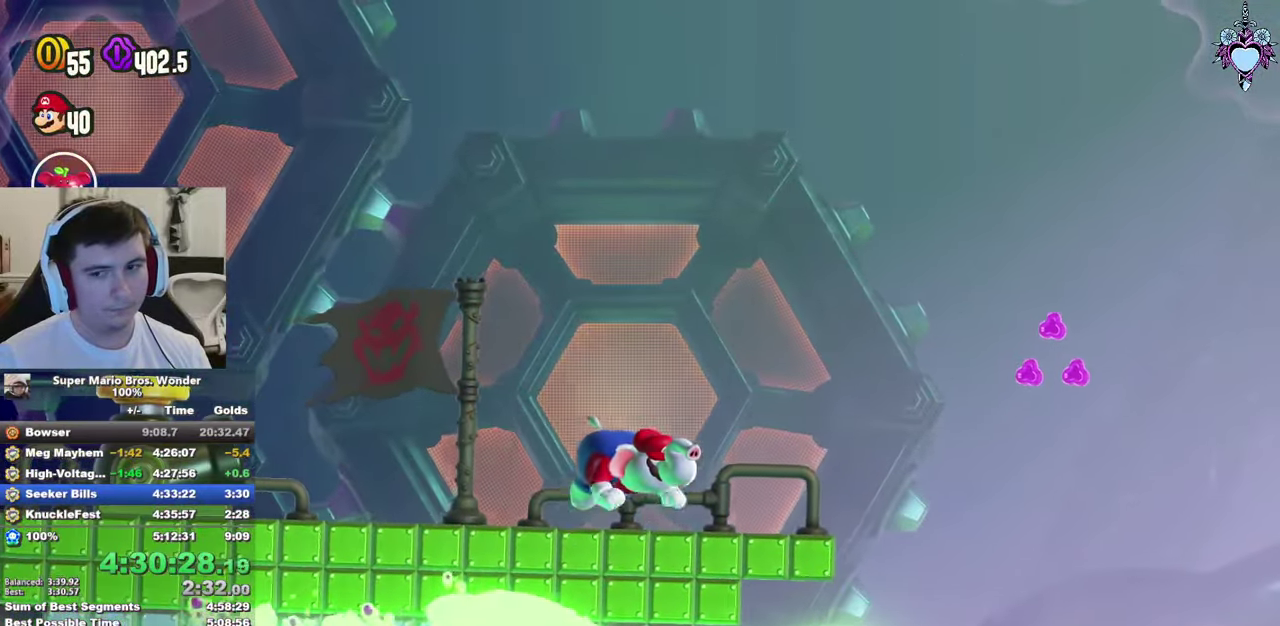
{"buttons": ["SQUARE", "L1"], "left_stick": "center", "right_stick": "center", "events": [[17, "CROSS", "down"], [133, "CROSS", "up"], [200, "DPAD_LEFT", "down"], [383, "DPAD_LEFT", "up"]]}
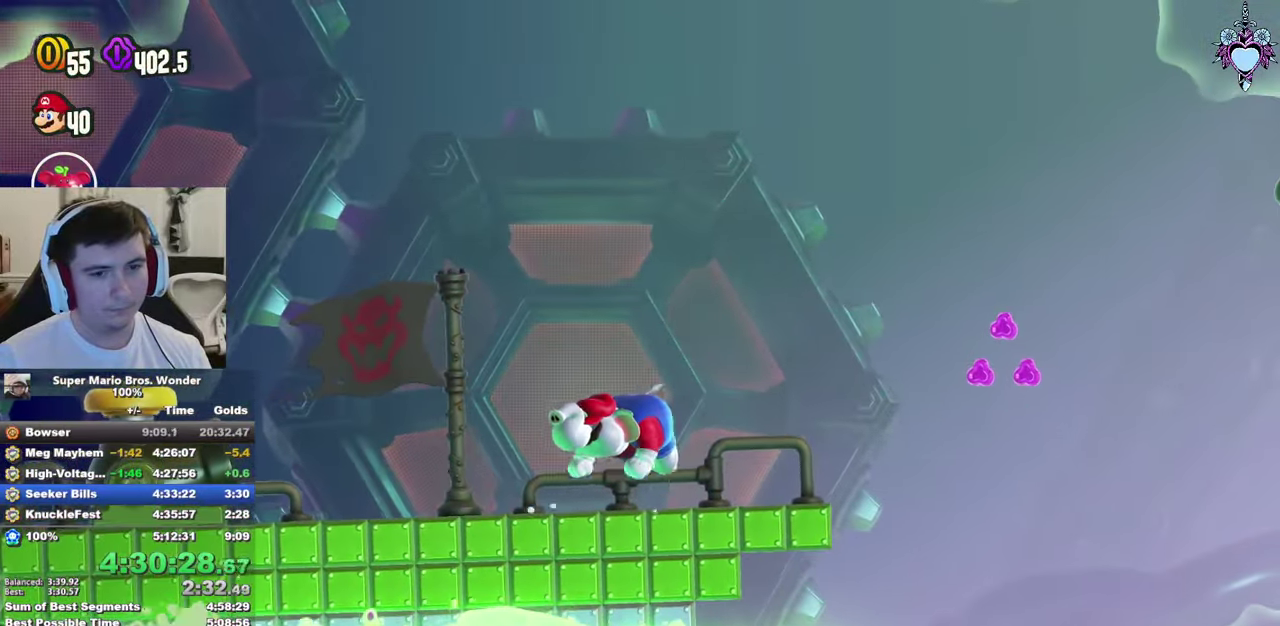
{"buttons": [], "left_stick": "center", "right_stick": "center", "events": [[17, "CROSS", "down"], [50, "DPAD_RIGHT", "down"], [117, "CROSS", "up"], [167, "L1", "up"], [367, "SQUARE", "up"], [417, "DPAD_RIGHT", "up"]]}
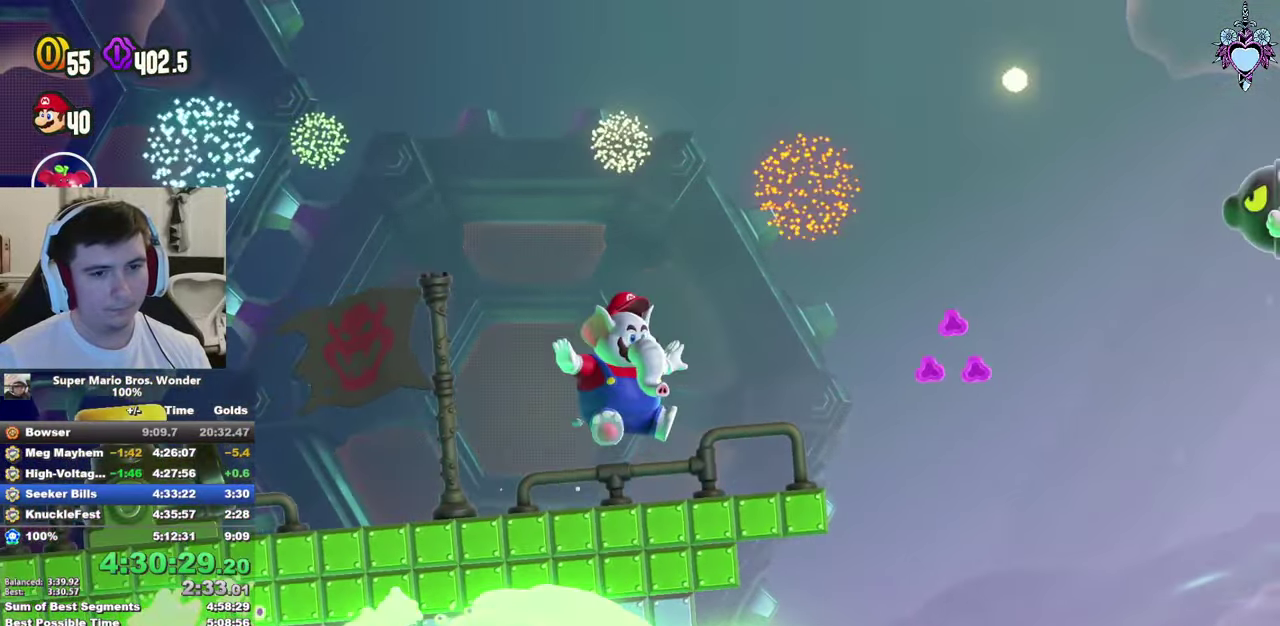
{"buttons": ["CROSS", "SQUARE"], "left_stick": "center", "right_stick": "center", "events": [[17, "SQUARE", "down"], [100, "CROSS", "down"], [183, "DPAD_LEFT", "down"], [433, "DPAD_LEFT", "up"]]}
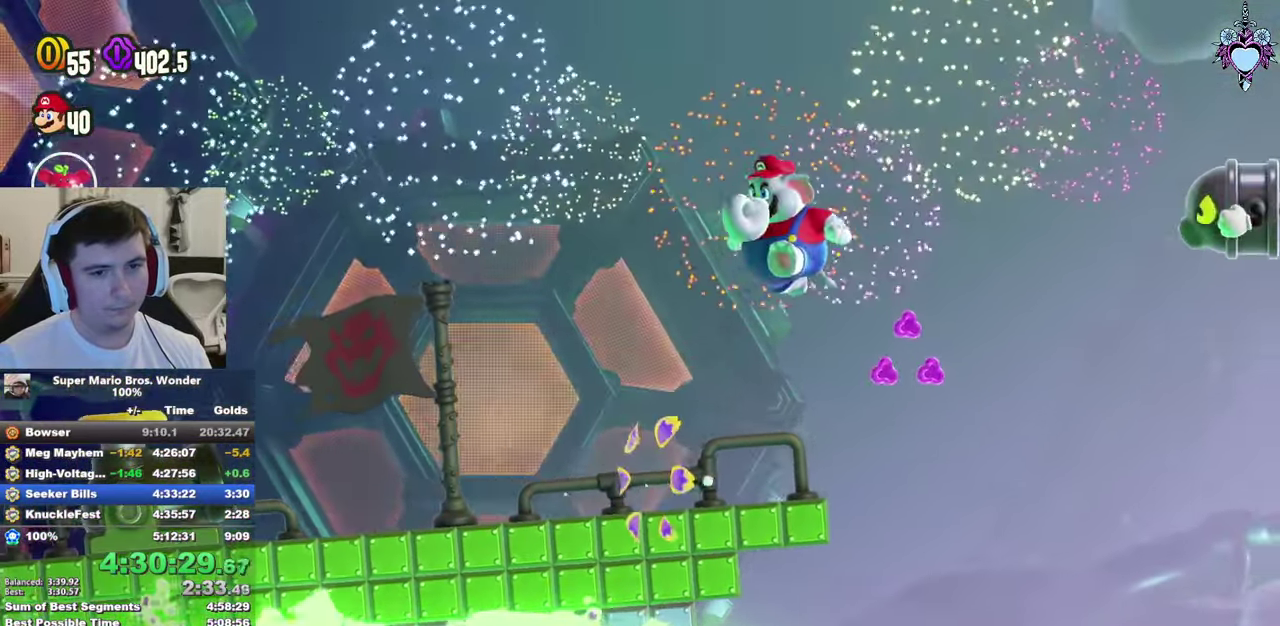
{"buttons": ["SQUARE", "DPAD_UP", "DPAD_LEFT"], "left_stick": "center", "right_stick": "center", "events": [[17, "SQUARE", "up"], [50, "CROSS", "up"], [183, "DPAD_LEFT", "down"], [250, "DPAD_UP", "down"], [250, "SQUARE", "down"], [367, "CROSS", "down"], [450, "CROSS", "up"]]}
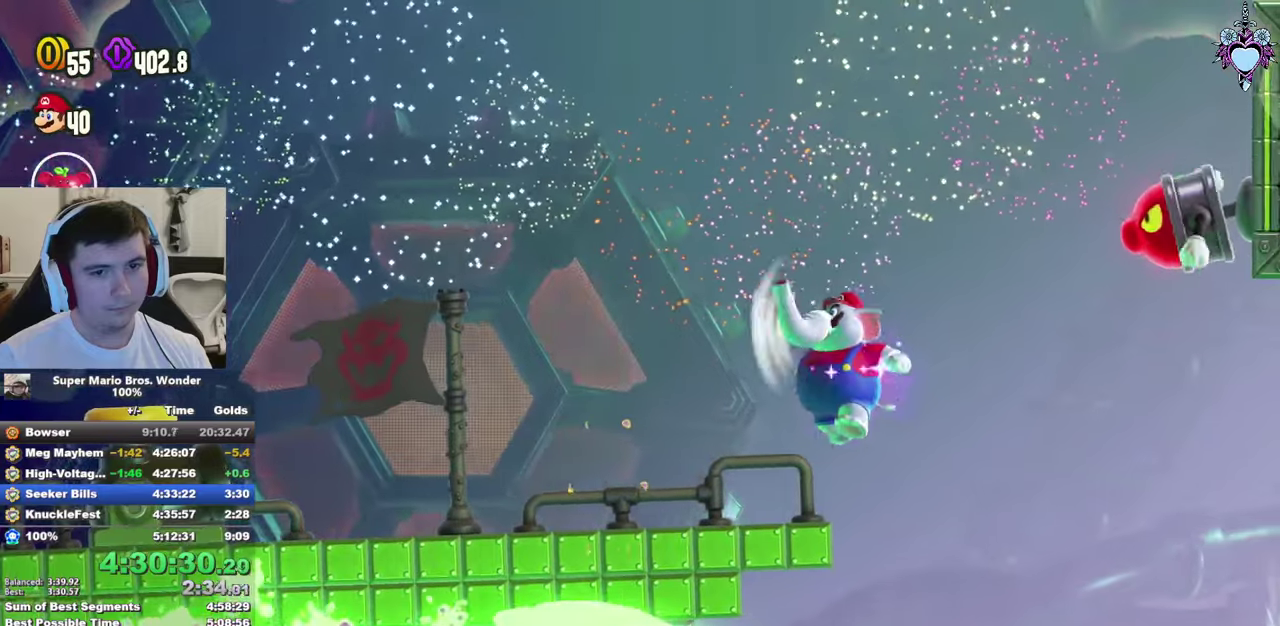
{"buttons": ["SQUARE"], "left_stick": "center", "right_stick": "center", "events": [[134, "CROSS", "down"], [234, "CROSS", "up"], [250, "DPAD_UP", "up"], [350, "DPAD_LEFT", "up"]]}
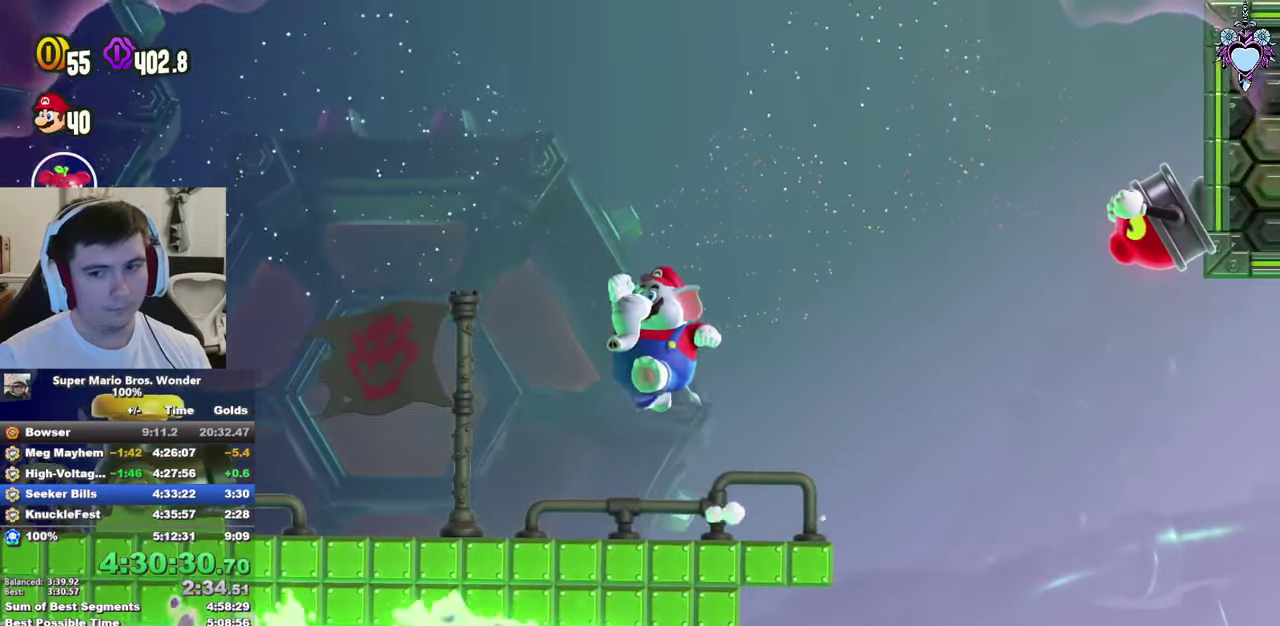
{"buttons": ["SQUARE"], "left_stick": "center", "right_stick": "center", "events": []}
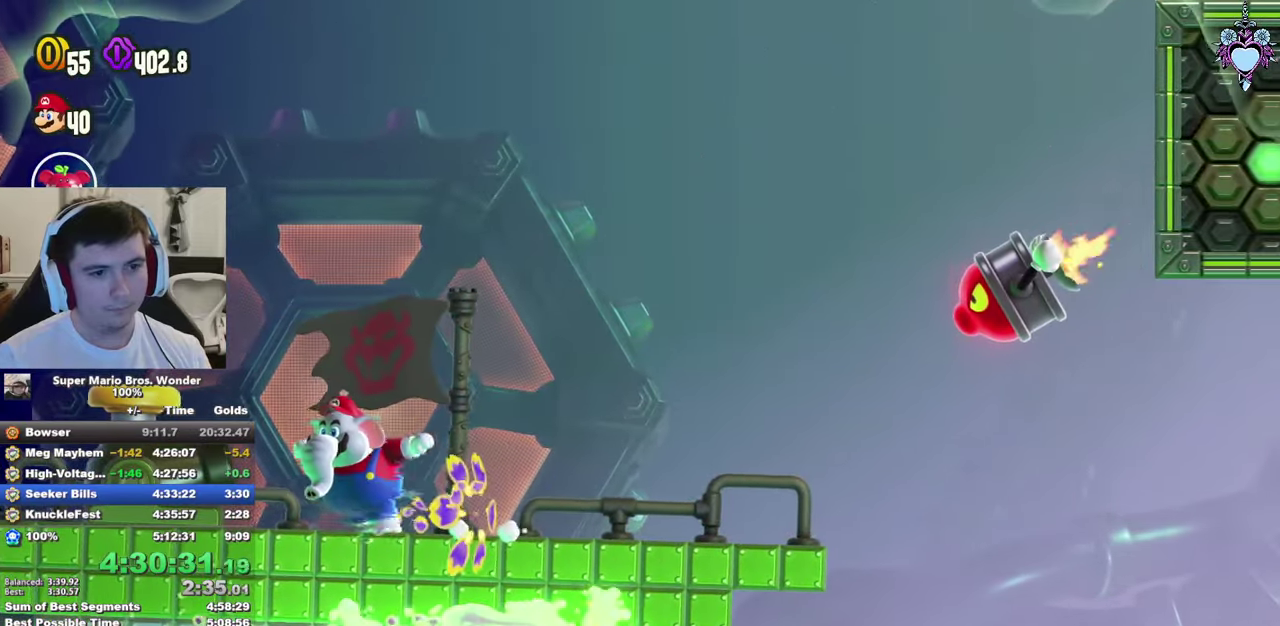
{"buttons": ["SQUARE", "L1"], "left_stick": "center", "right_stick": "center", "events": [[317, "L1", "down"]]}
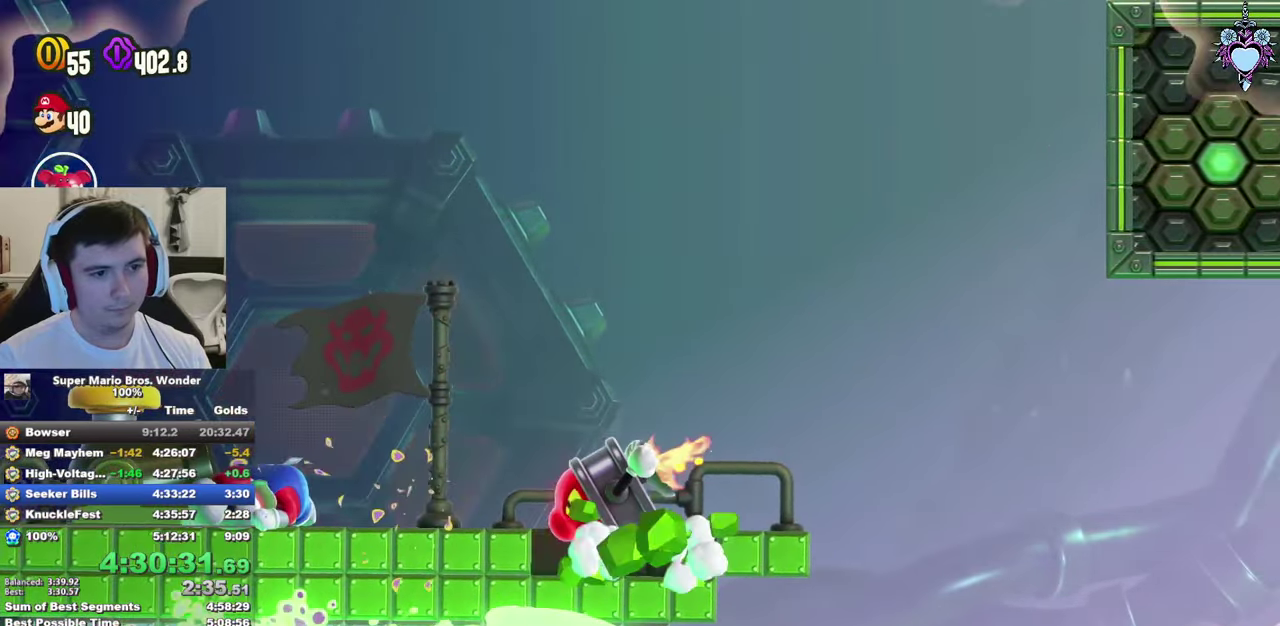
{"buttons": ["SQUARE", "L1"], "left_stick": "center", "right_stick": "center", "events": []}
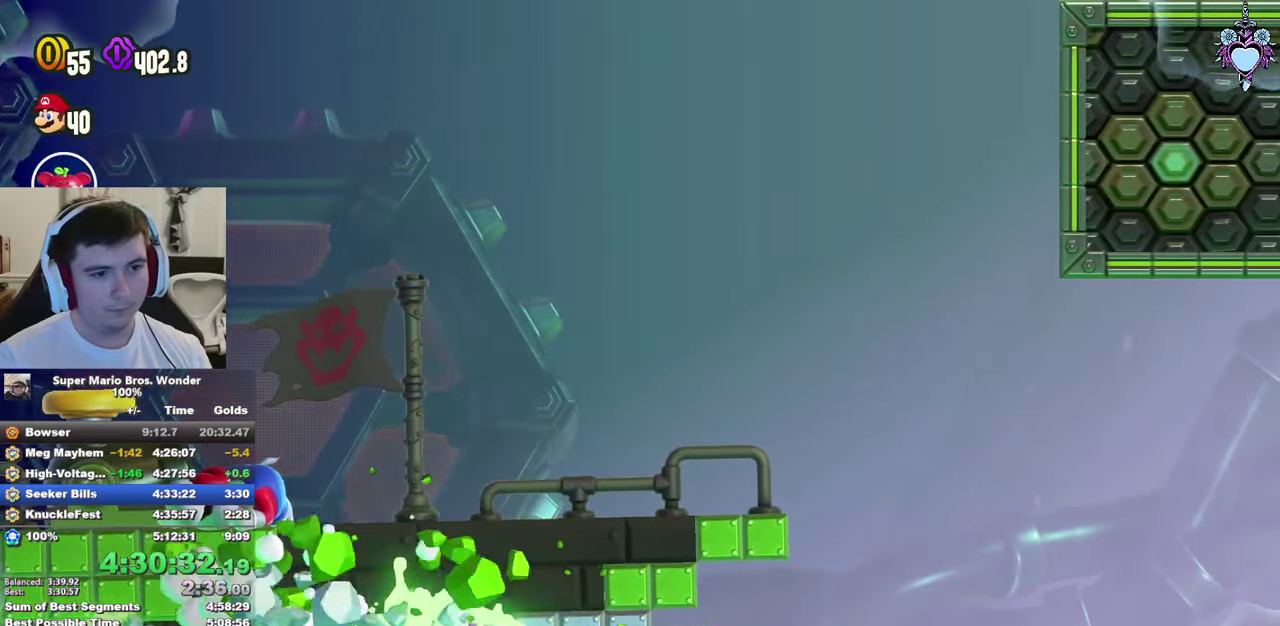
{"buttons": ["SQUARE", "L1", "DPAD_RIGHT"], "left_stick": "center", "right_stick": "center", "events": [[50, "CROSS", "down"], [117, "DPAD_LEFT", "down"], [234, "DPAD_LEFT", "up"], [434, "DPAD_RIGHT", "down"], [500, "CROSS", "up"]]}
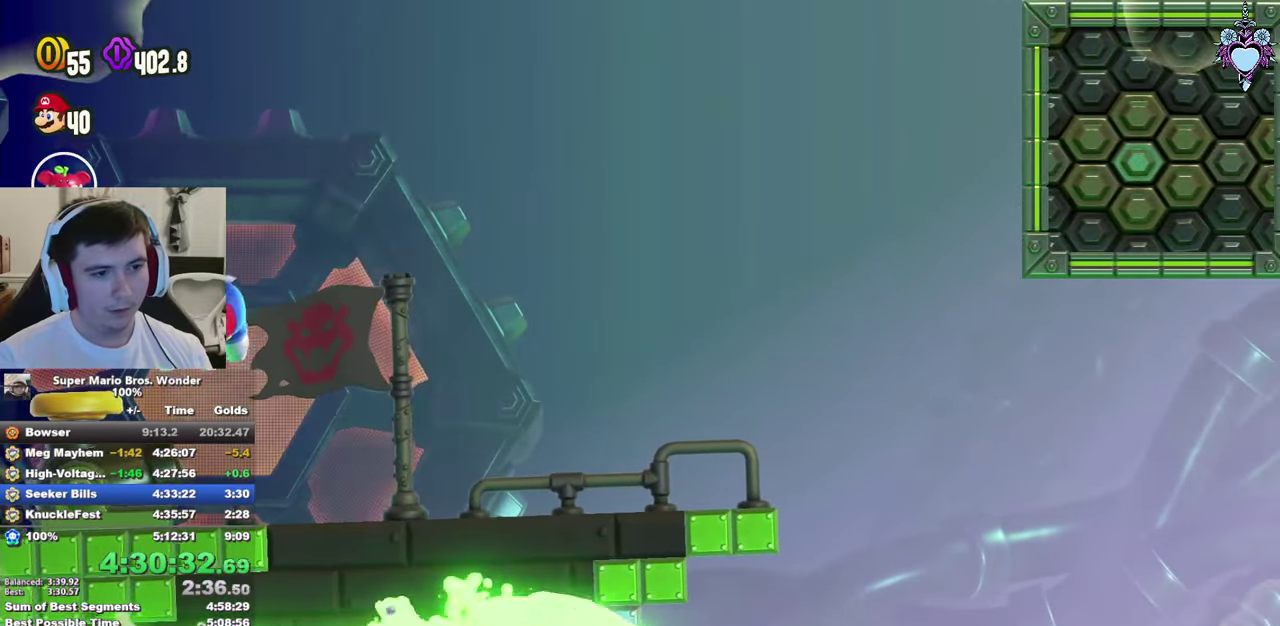
{"buttons": ["SQUARE", "L1"], "left_stick": "center", "right_stick": "center", "events": [[67, "DPAD_RIGHT", "up"], [284, "CROSS", "down"], [350, "DPAD_RIGHT", "down"], [434, "DPAD_RIGHT", "up"], [467, "CROSS", "up"]]}
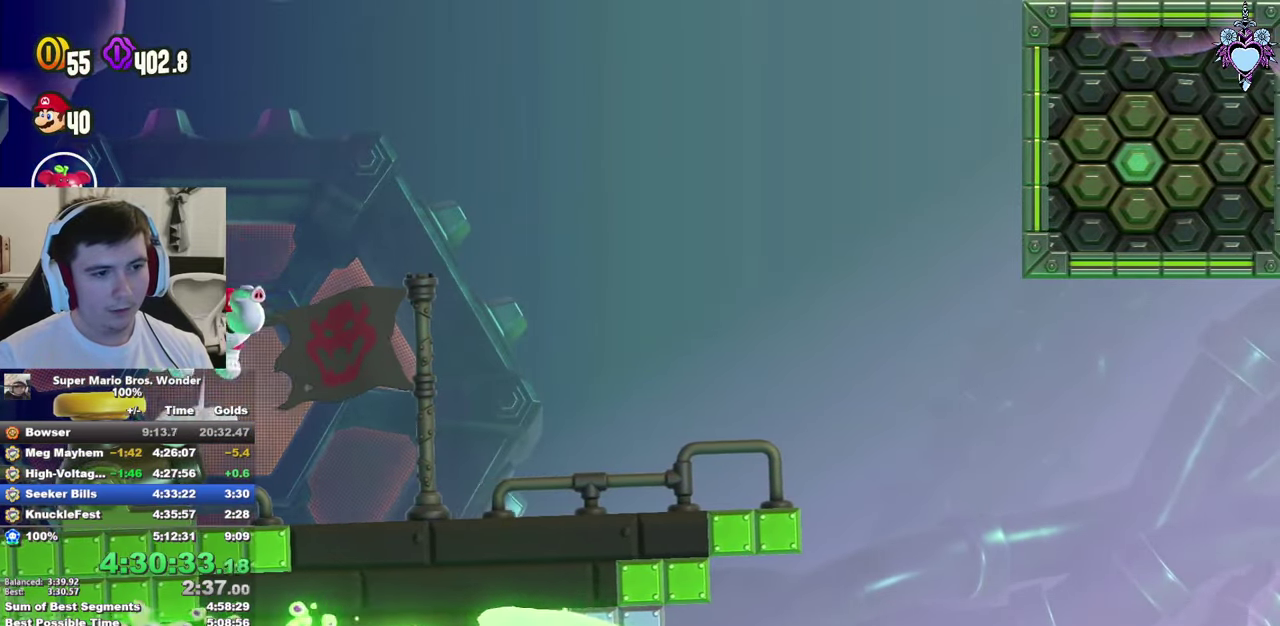
{"buttons": ["SQUARE", "L1", "DPAD_LEFT"], "left_stick": "center", "right_stick": "center", "events": [[267, "DPAD_LEFT", "down"]]}
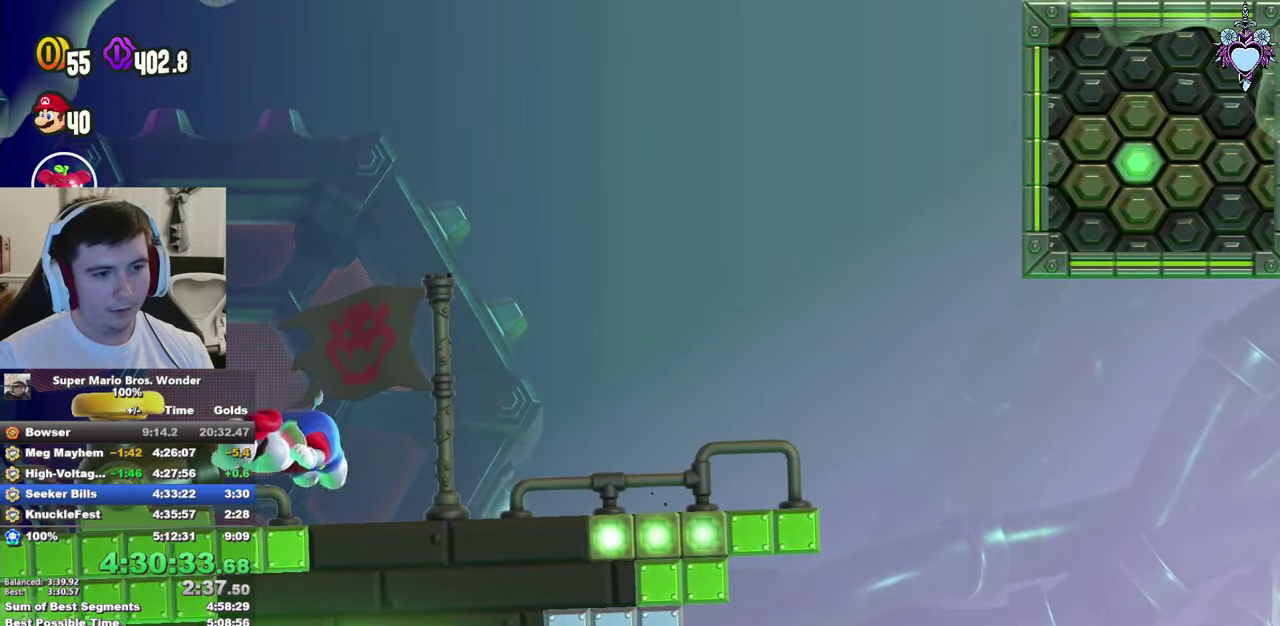
{"buttons": ["SQUARE", "L1", "DPAD_LEFT"], "left_stick": "center", "right_stick": "center", "events": []}
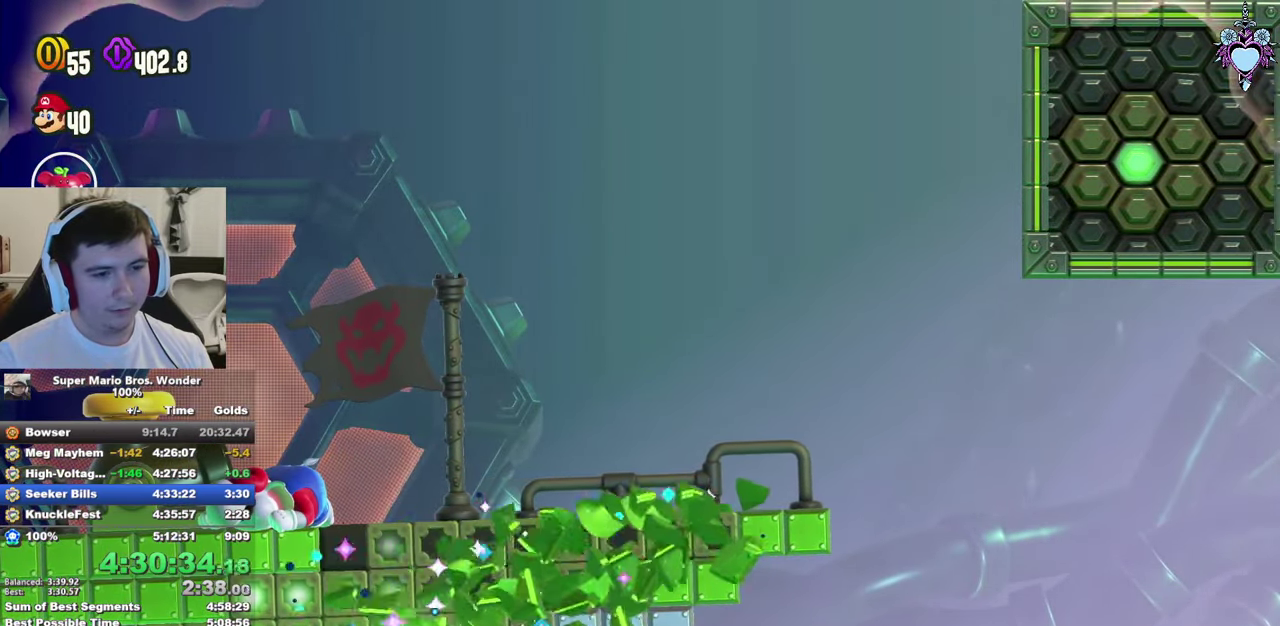
{"buttons": ["SQUARE", "L1", "DPAD_LEFT"], "left_stick": "center", "right_stick": "center", "events": []}
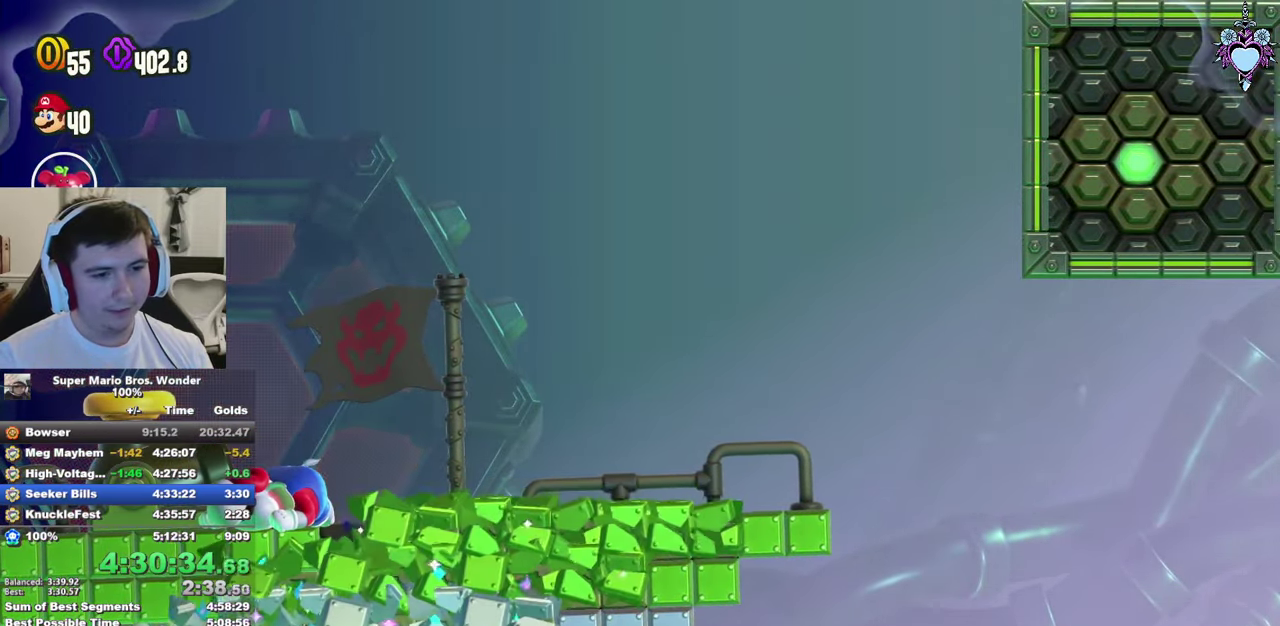
{"buttons": ["SQUARE", "L1", "DPAD_LEFT"], "left_stick": "center", "right_stick": "center", "events": []}
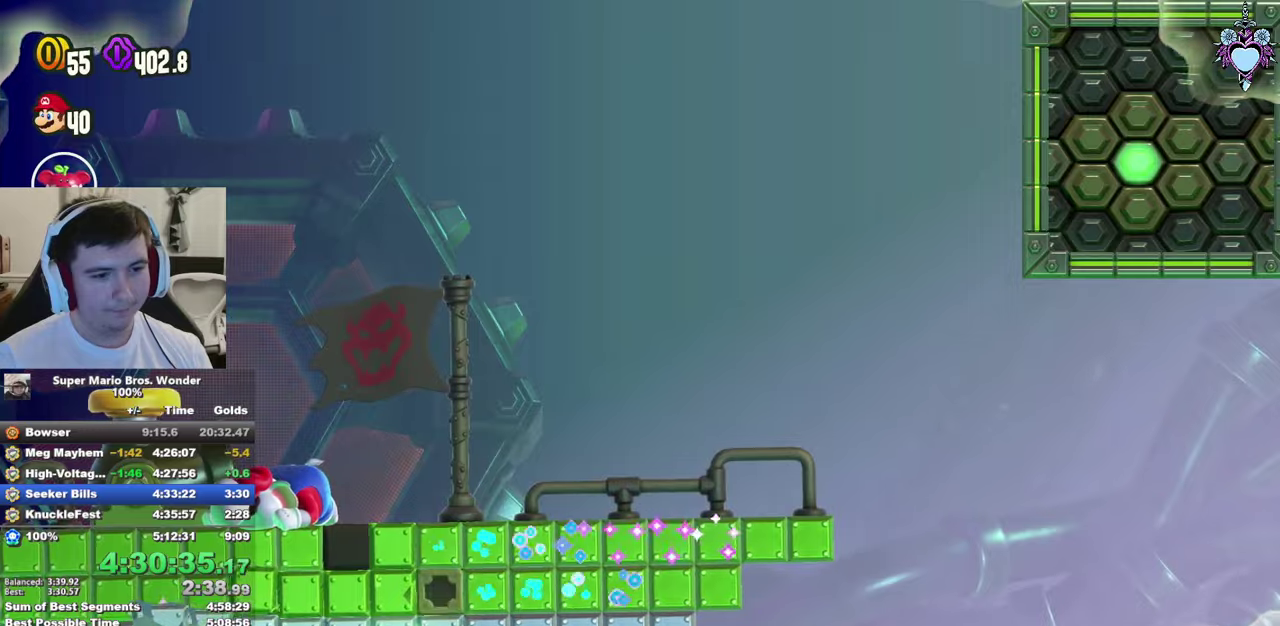
{"buttons": ["SQUARE", "L1", "DPAD_LEFT"], "left_stick": "center", "right_stick": "center", "events": []}
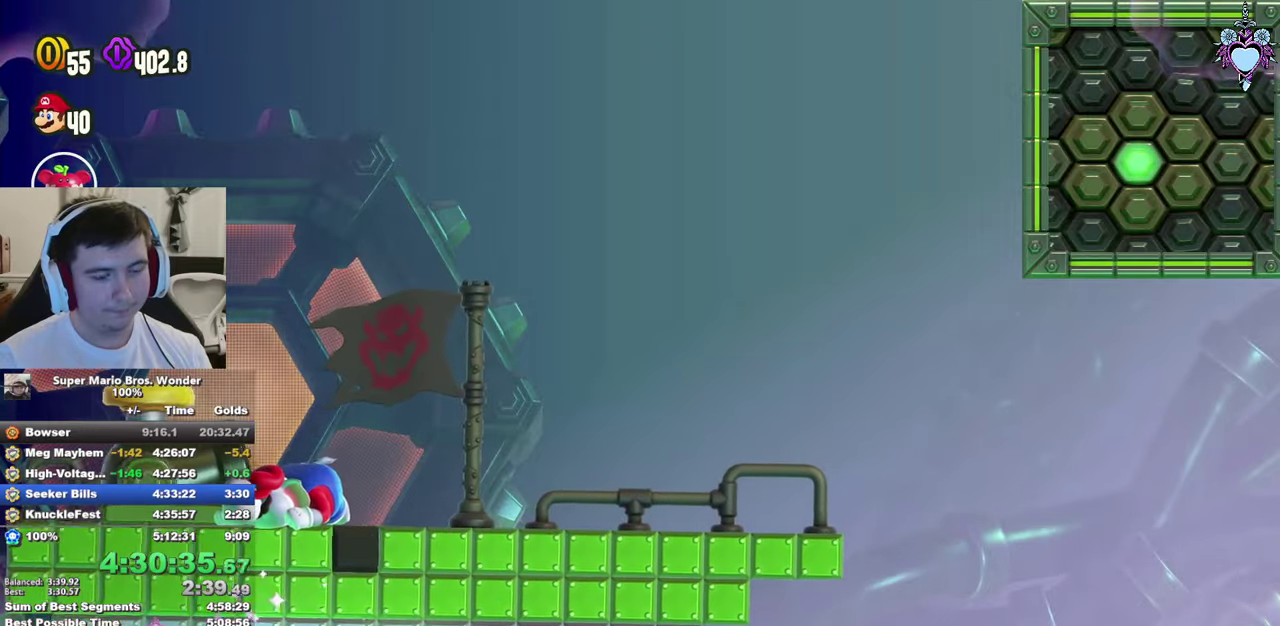
{"buttons": ["SQUARE", "L1", "DPAD_LEFT"], "left_stick": "center", "right_stick": "center", "events": []}
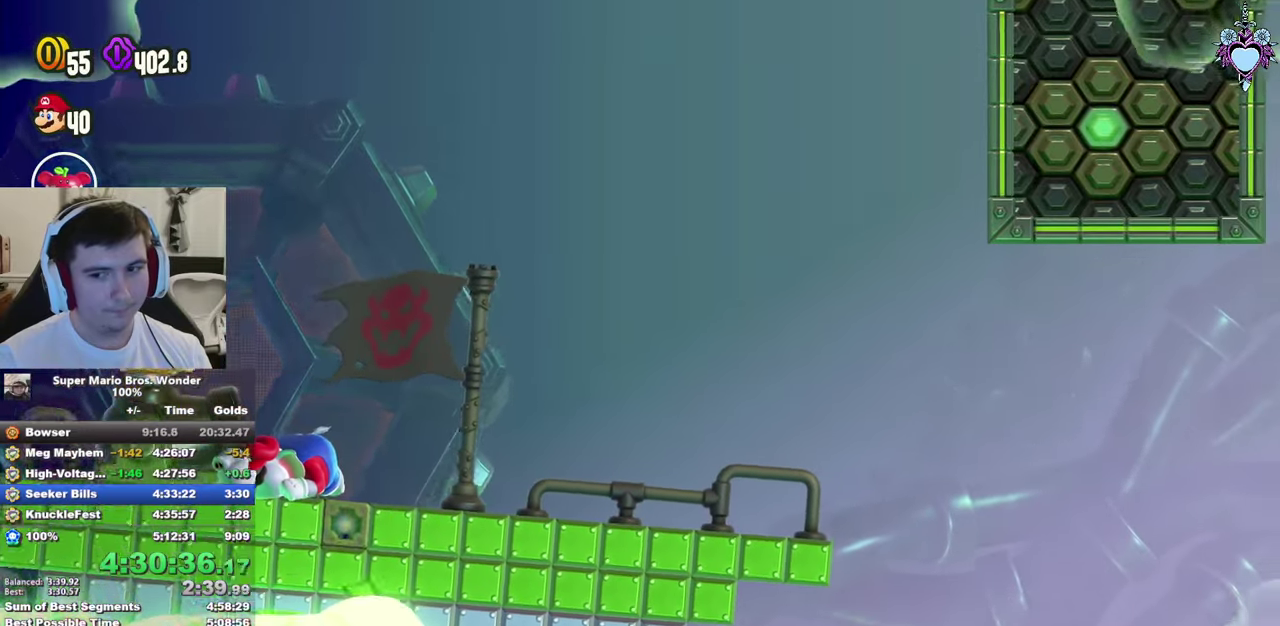
{"buttons": ["SQUARE", "DPAD_LEFT"], "left_stick": "center", "right_stick": "center", "events": [[266, "L1", "up"]]}
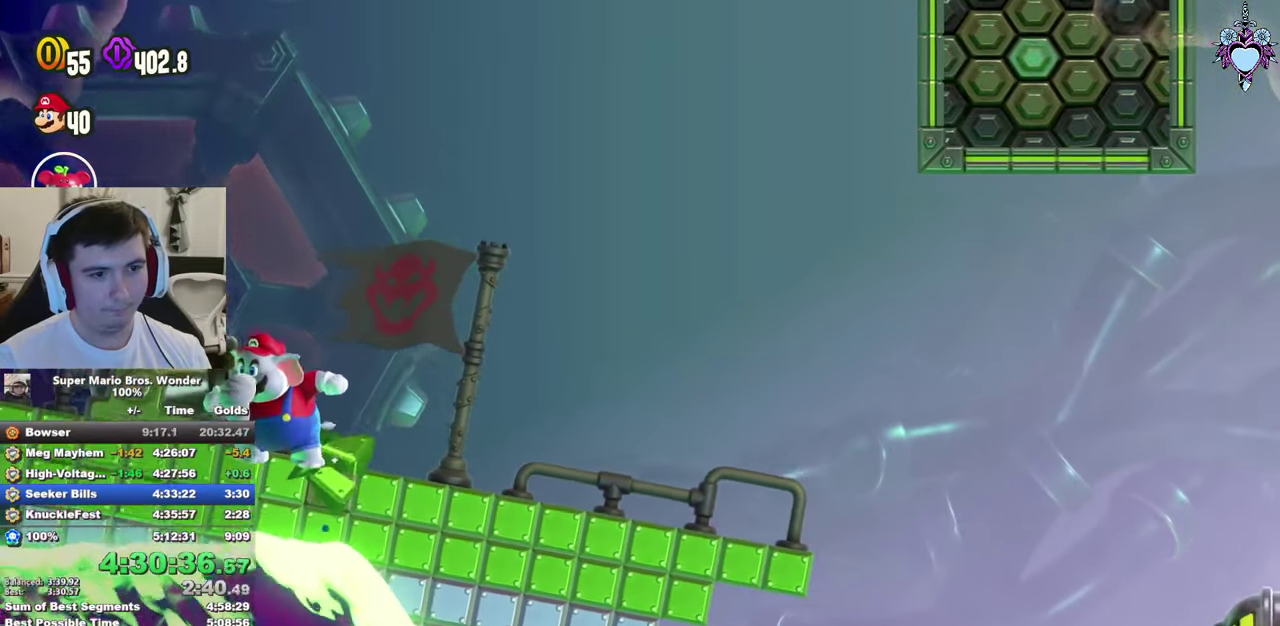
{"buttons": ["SQUARE", "DPAD_LEFT"], "left_stick": "center", "right_stick": "center", "events": [[266, "DPAD_LEFT", "up"], [450, "DPAD_LEFT", "down"]]}
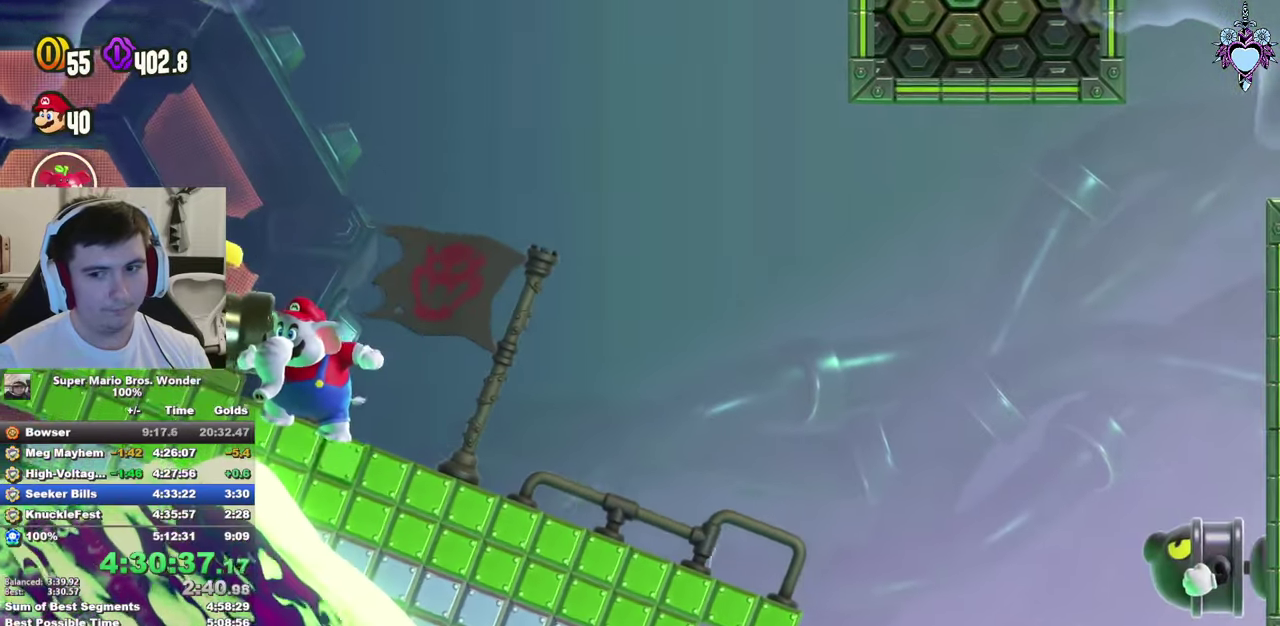
{"buttons": ["SQUARE", "DPAD_LEFT"], "left_stick": "center", "right_stick": "center", "events": []}
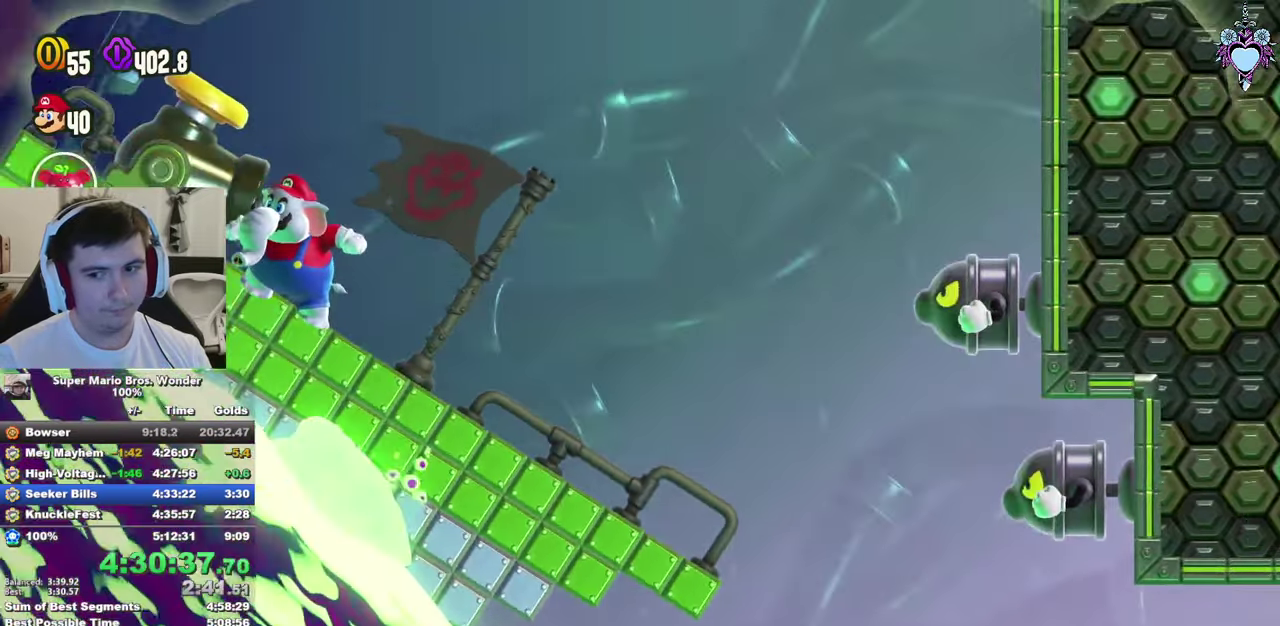
{"buttons": ["SQUARE", "DPAD_LEFT"], "left_stick": "center", "right_stick": "center", "events": []}
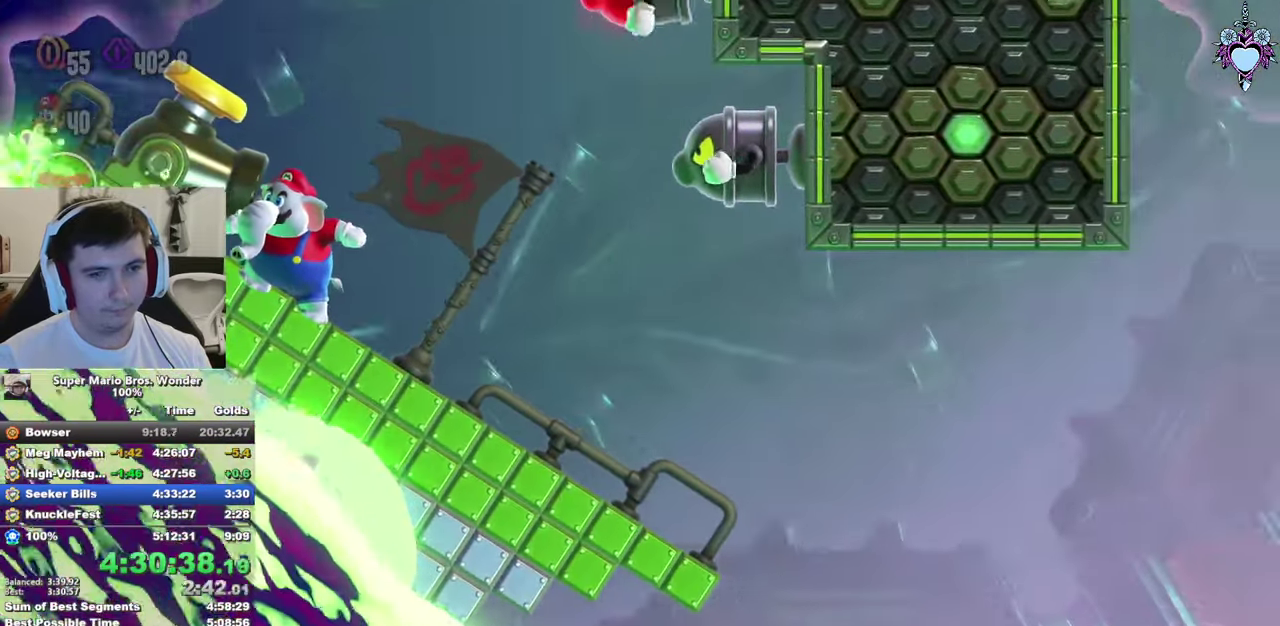
{"buttons": ["SQUARE", "DPAD_LEFT"], "left_stick": "center", "right_stick": "center", "events": []}
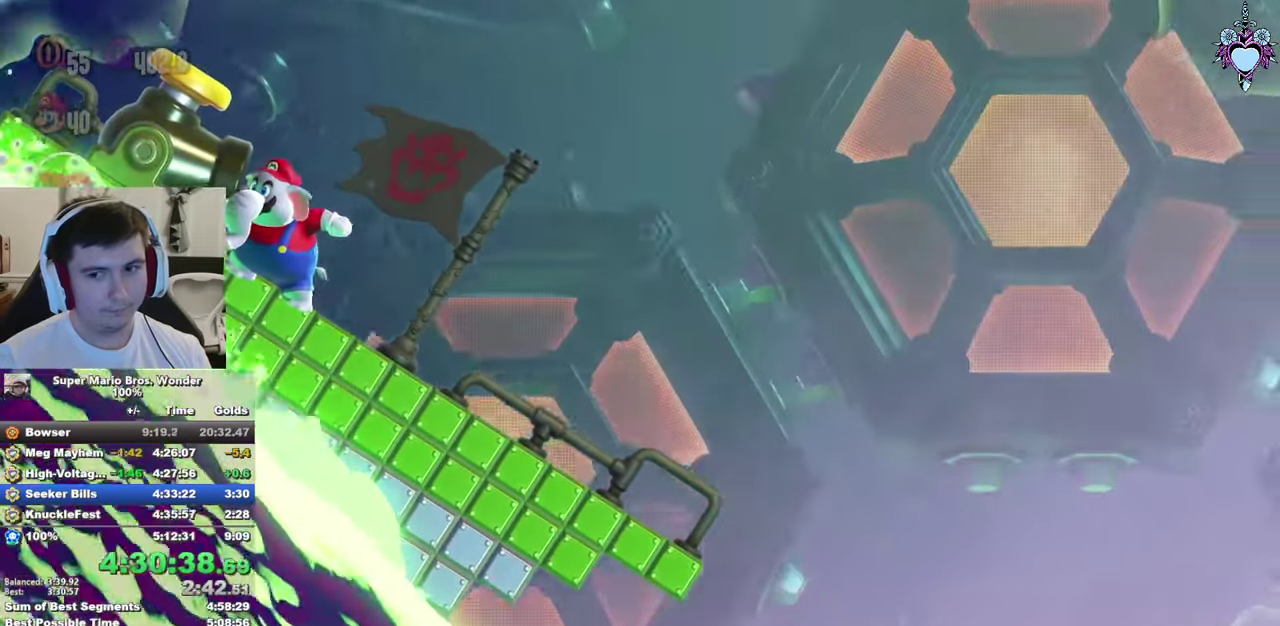
{"buttons": ["SQUARE", "DPAD_LEFT"], "left_stick": "center", "right_stick": "center", "events": []}
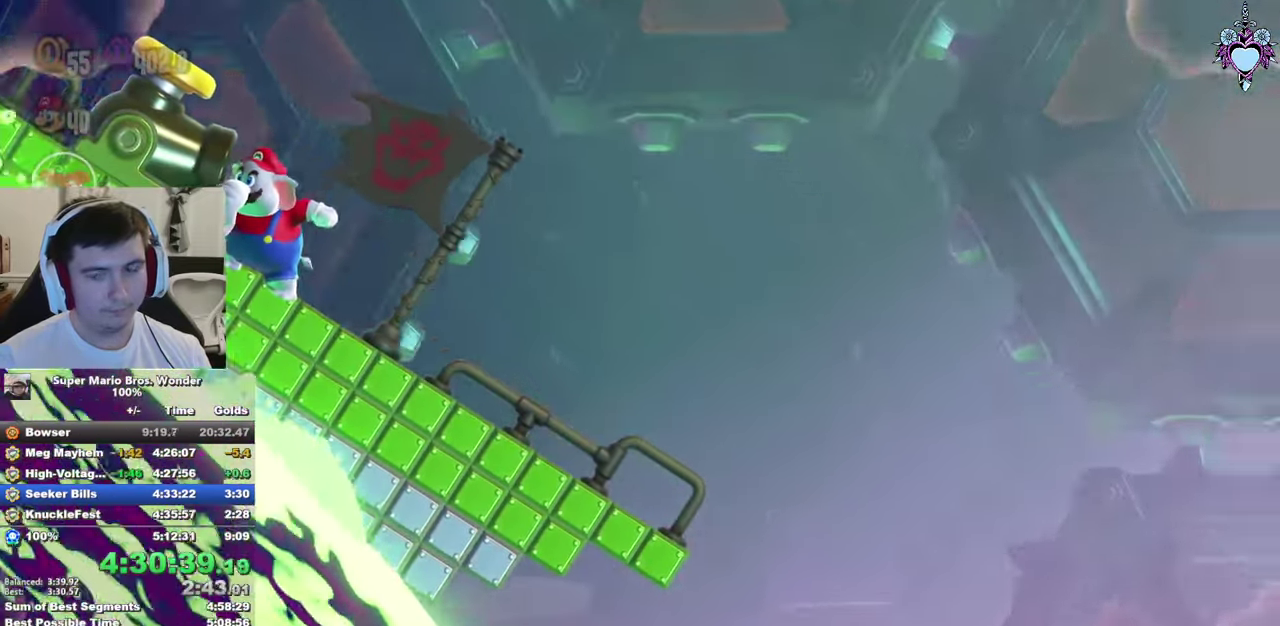
{"buttons": ["SQUARE", "DPAD_LEFT"], "left_stick": "center", "right_stick": "center", "events": []}
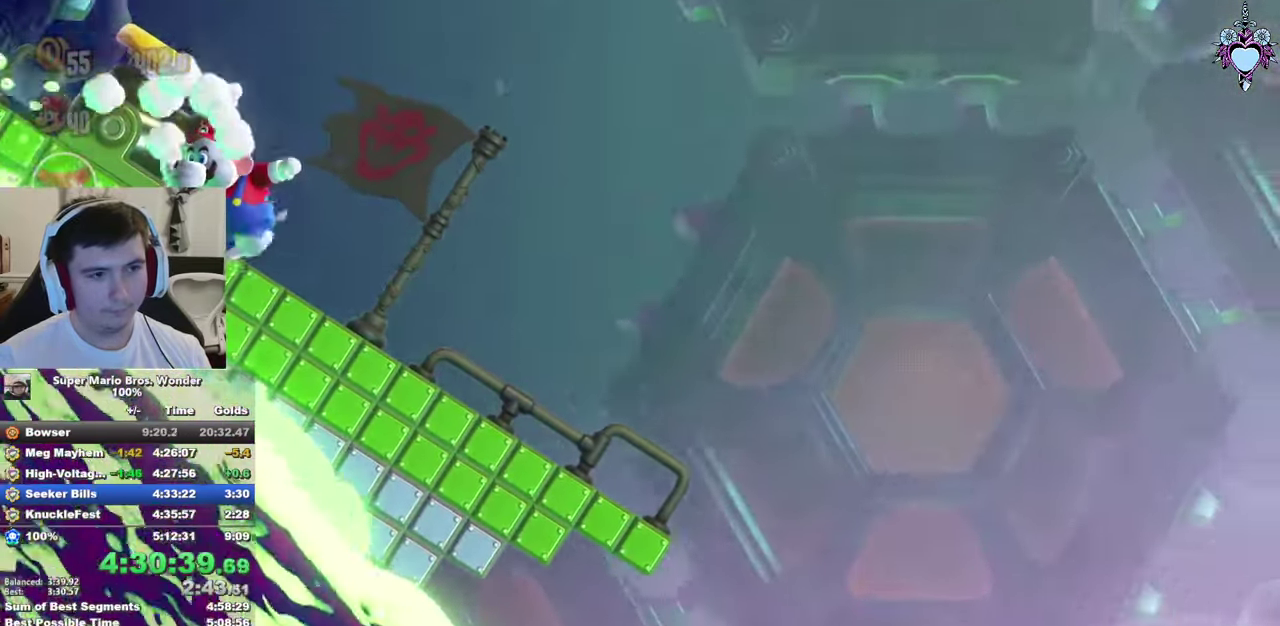
{"buttons": ["SQUARE", "DPAD_LEFT"], "left_stick": "center", "right_stick": "center", "events": [[16, "START", "down"], [83, "START", "up"]]}
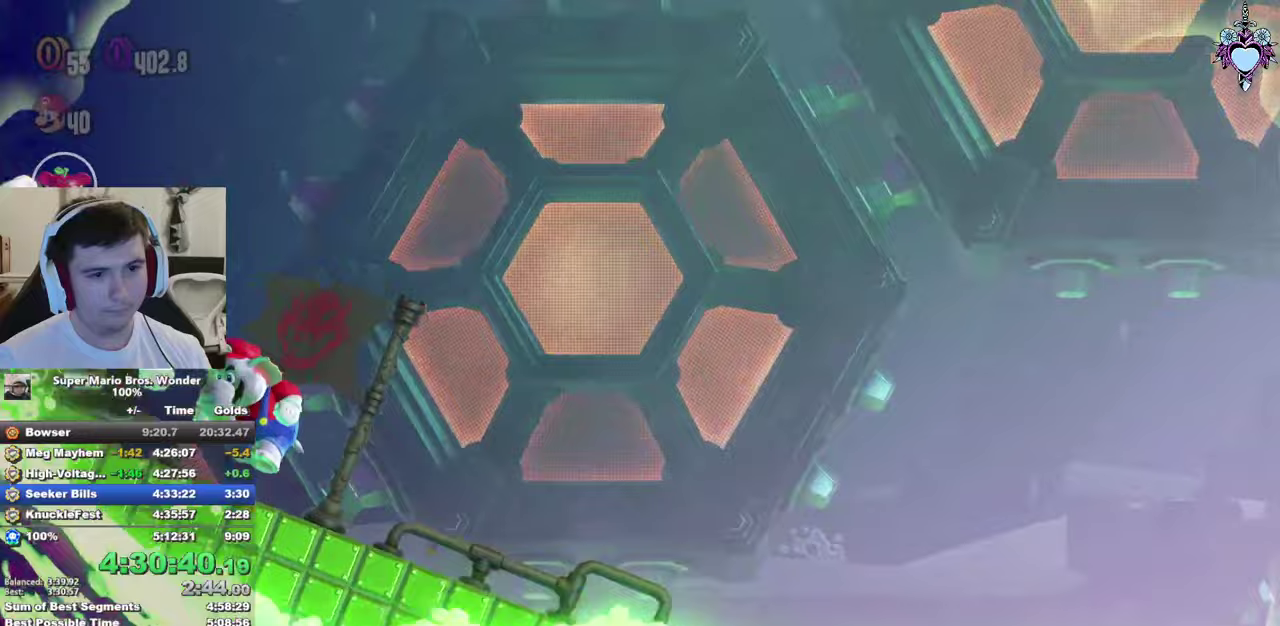
{"buttons": ["SQUARE", "L1", "DPAD_LEFT"], "left_stick": "center", "right_stick": "center", "events": [[250, "L1", "down"]]}